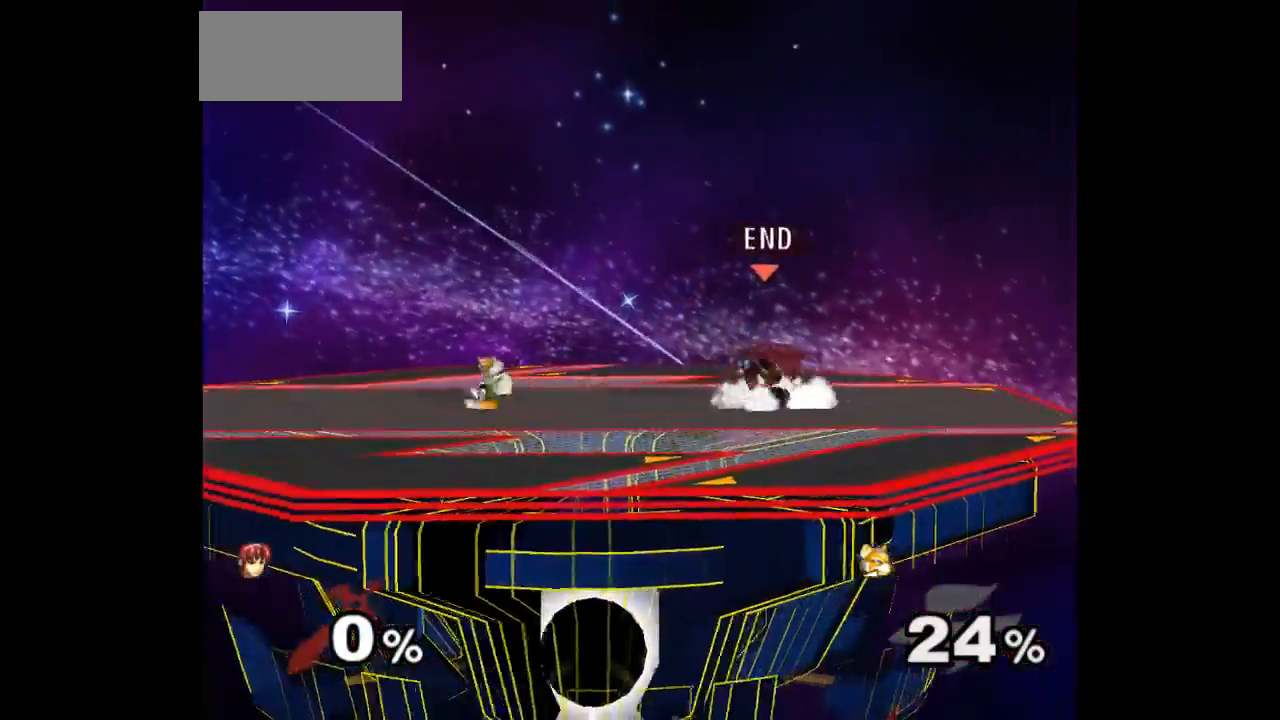
Gameplay with a controller (Nintendo layout); each line is a JSON object with the inputs held at the frame after it. "events" lists button and stick changes between this image and that frame as [ms after this image, input, new state], when the widget could be followed in between. Not read: L3 R3 START.
{"buttons": [], "left_stick": "down", "right_stick": "center", "events": [[217, "left_stick", "left"], [400, "left_stick", "down"]]}
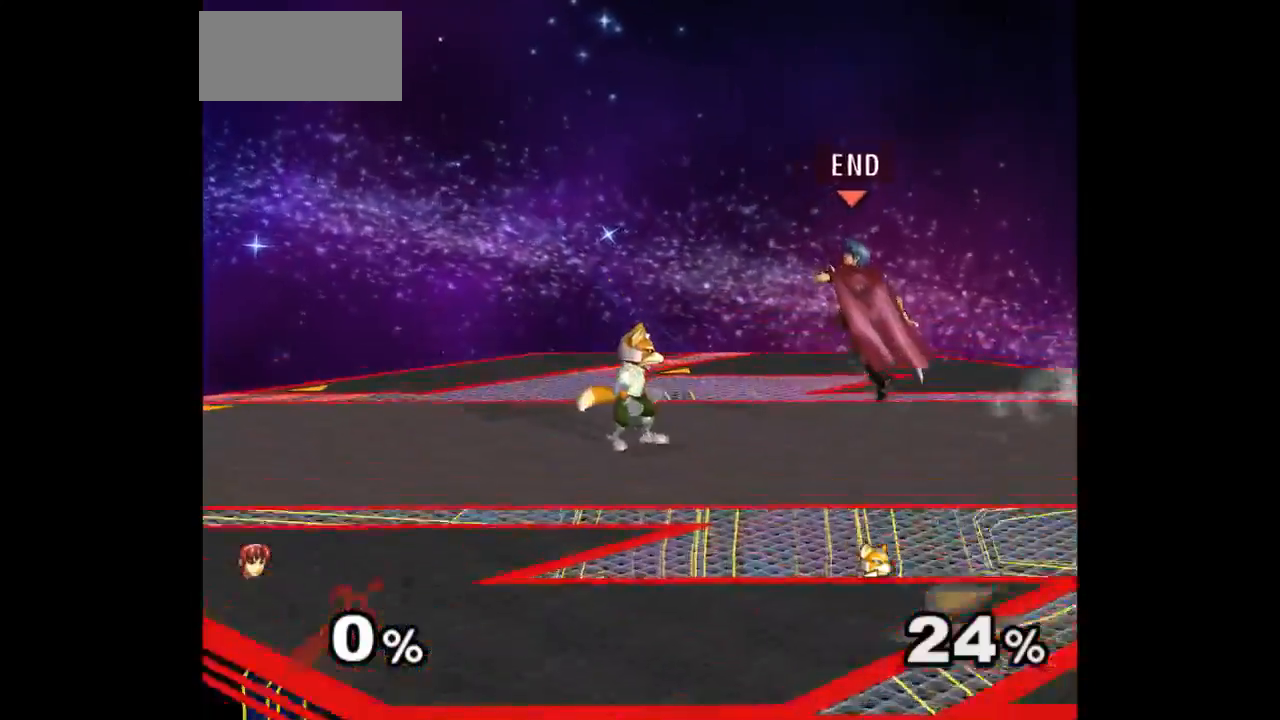
{"buttons": [], "left_stick": "up", "right_stick": "center", "events": [[33, "left_stick", "center"], [183, "left_stick", "up"], [217, "Z", "down"], [233, "A", "down"], [250, "left_stick", "down"], [267, "Z", "up"], [300, "A", "up"], [333, "A", "down"], [367, "Z", "down"], [383, "left_stick", "up"], [433, "A", "up"], [433, "Z", "up"]]}
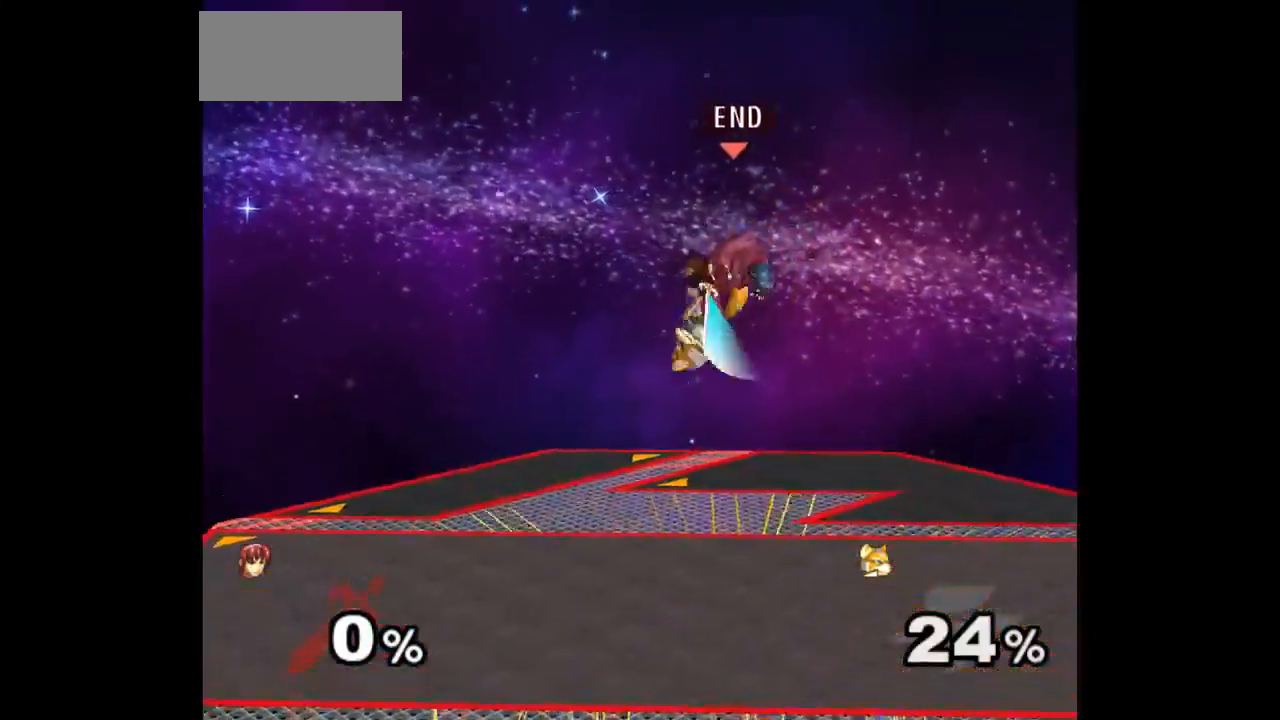
{"buttons": ["Z"], "left_stick": "center", "right_stick": "center", "events": [[17, "left_stick", "up-right"], [250, "left_stick", "center"], [483, "Z", "down"]]}
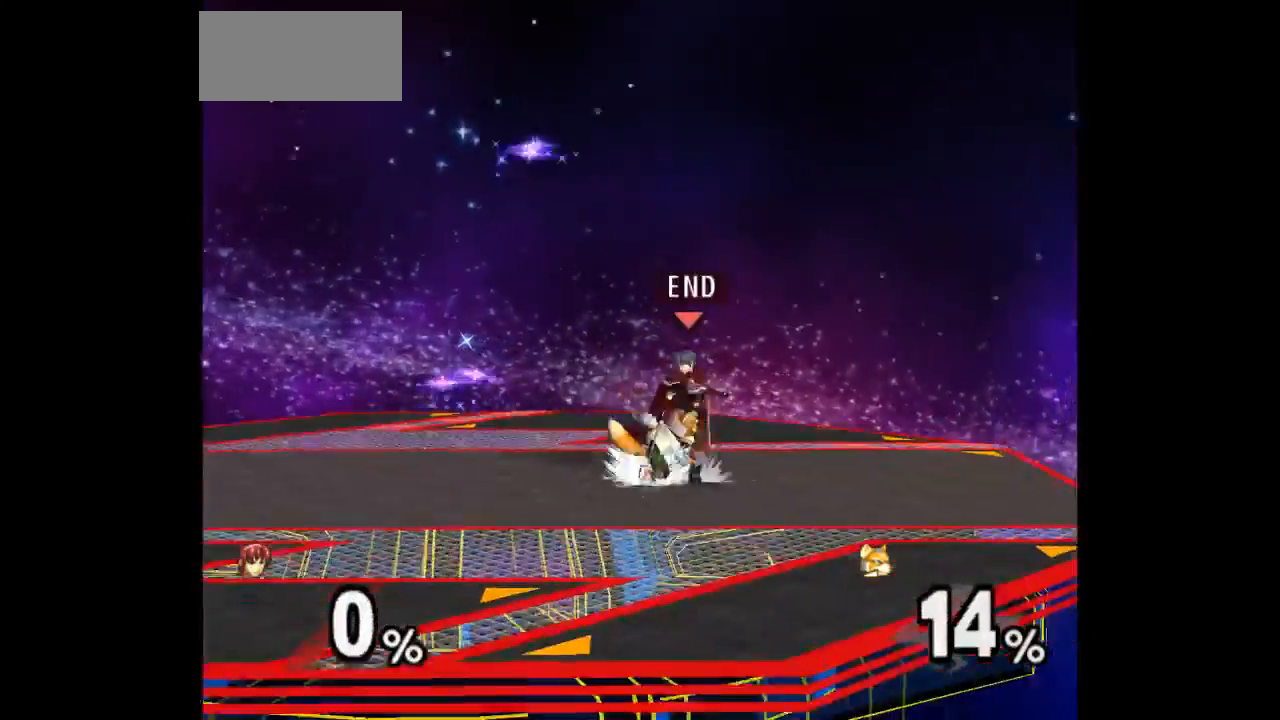
{"buttons": [], "left_stick": "center", "right_stick": "center", "events": [[67, "Z", "up"], [183, "left_stick", "up"], [417, "left_stick", "center"]]}
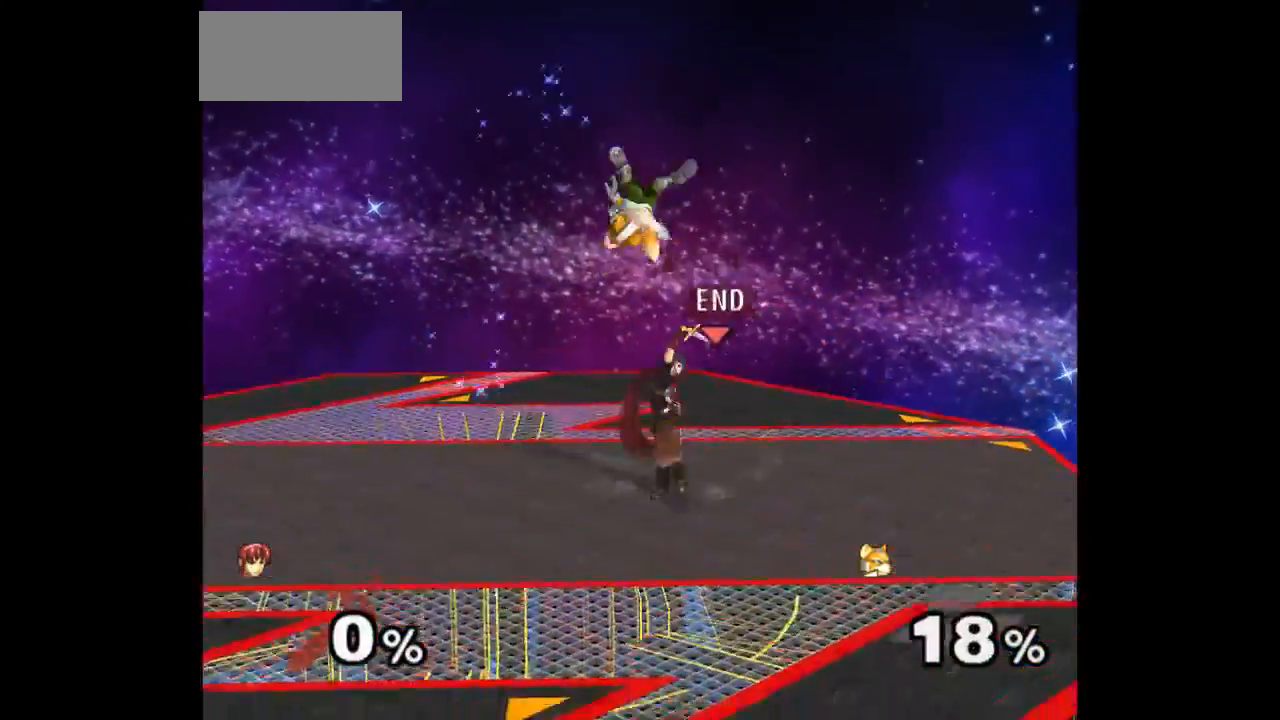
{"buttons": [], "left_stick": "center", "right_stick": "center", "events": [[250, "left_stick", "left"], [333, "left_stick", "up"], [350, "Z", "down"], [417, "Z", "up"], [483, "left_stick", "center"]]}
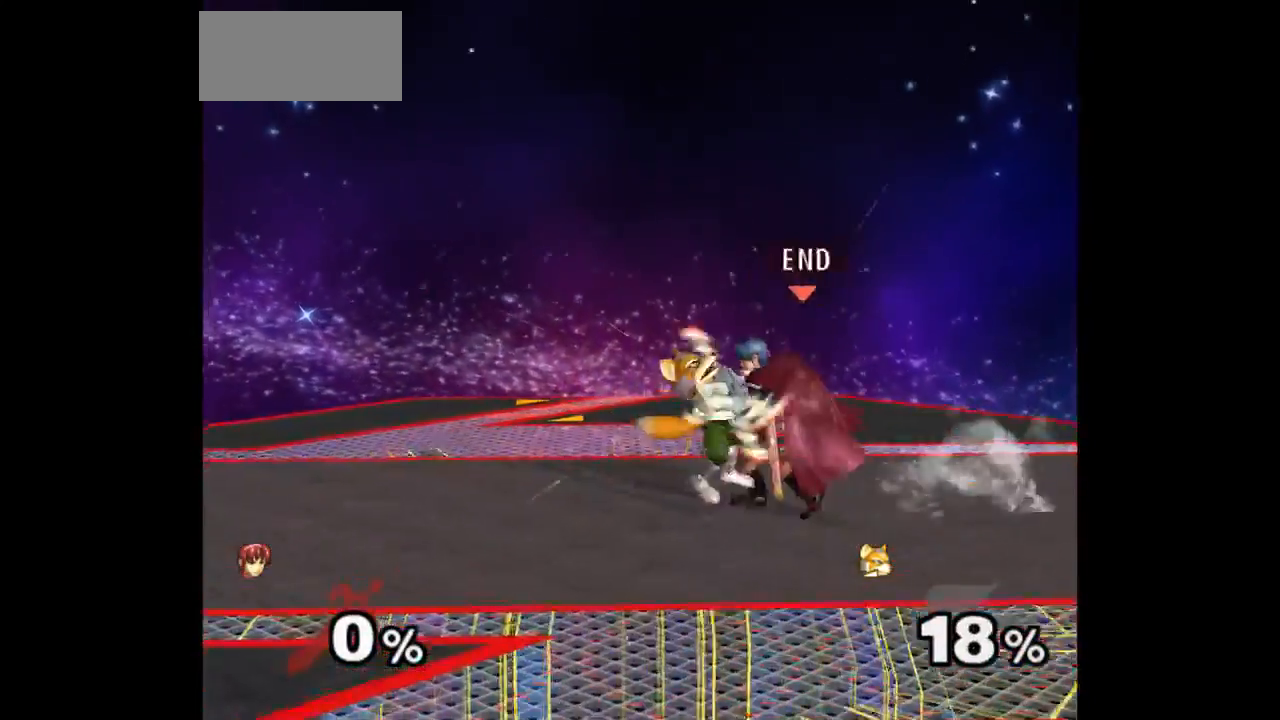
{"buttons": [], "left_stick": "center", "right_stick": "center", "events": [[50, "left_stick", "up"], [217, "left_stick", "center"]]}
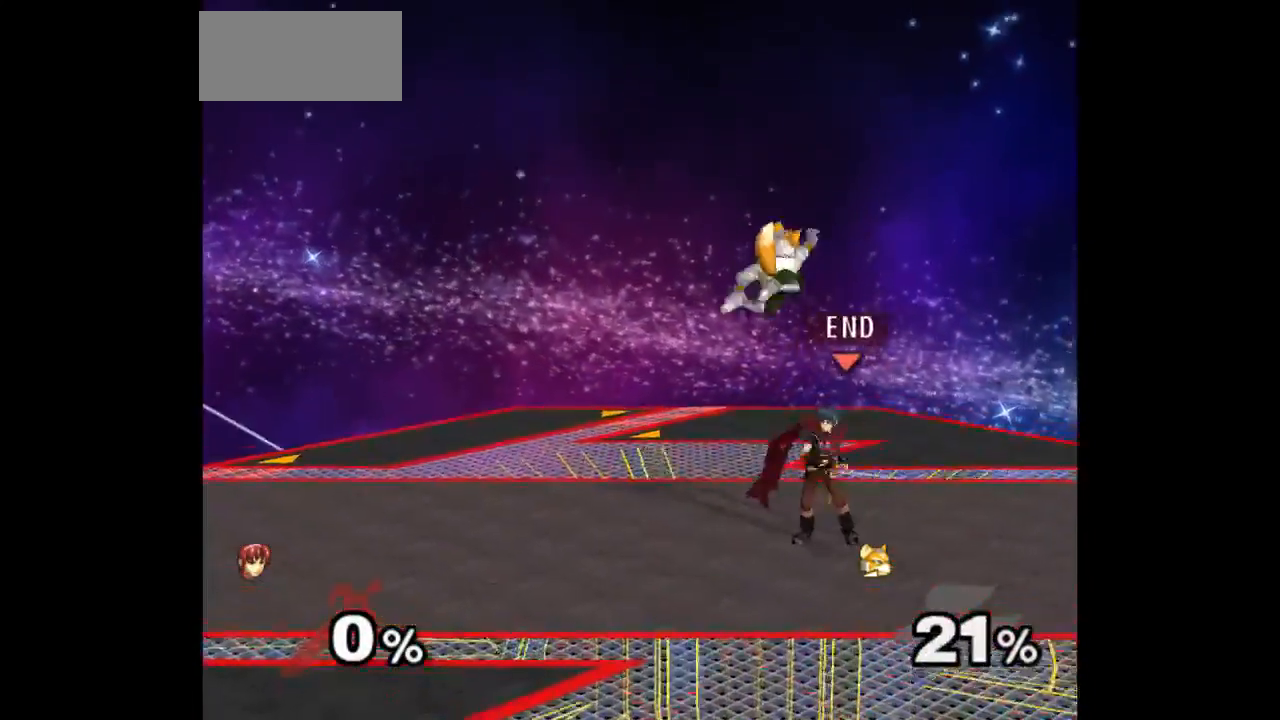
{"buttons": [], "left_stick": "up", "right_stick": "center", "events": [[150, "left_stick", "up-right"], [183, "Z", "down"], [267, "Z", "up"], [300, "left_stick", "up-left"], [383, "left_stick", "up"]]}
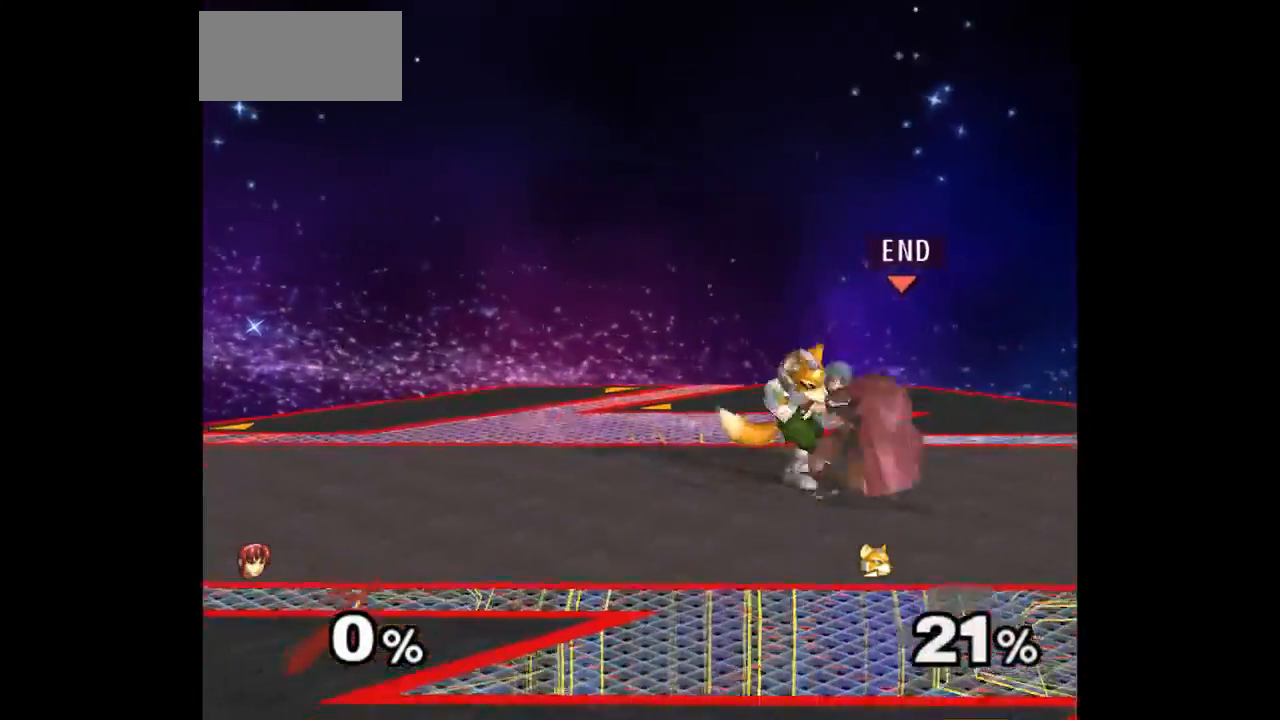
{"buttons": [], "left_stick": "left", "right_stick": "center", "events": [[117, "left_stick", "center"], [483, "left_stick", "left"]]}
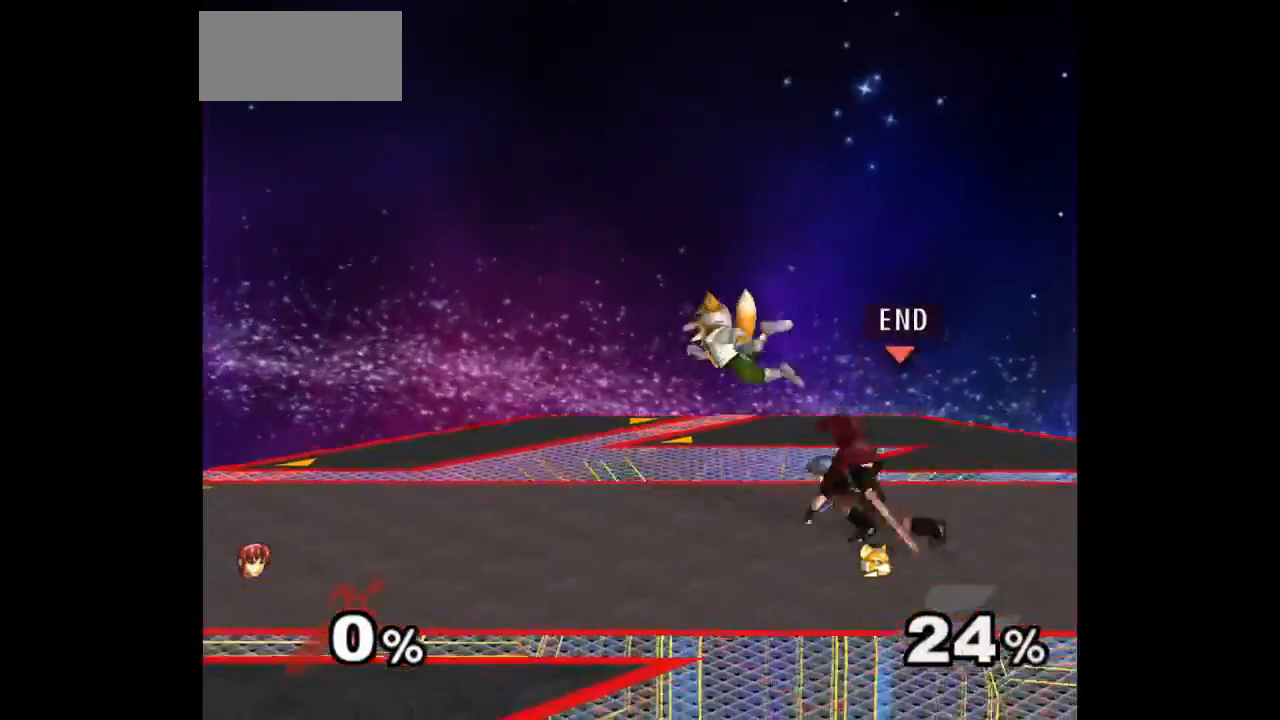
{"buttons": [], "left_stick": "center", "right_stick": "center", "events": [[17, "left_stick", "up"], [50, "Z", "down"], [133, "Z", "up"], [183, "left_stick", "center"], [250, "left_stick", "up"], [433, "left_stick", "center"]]}
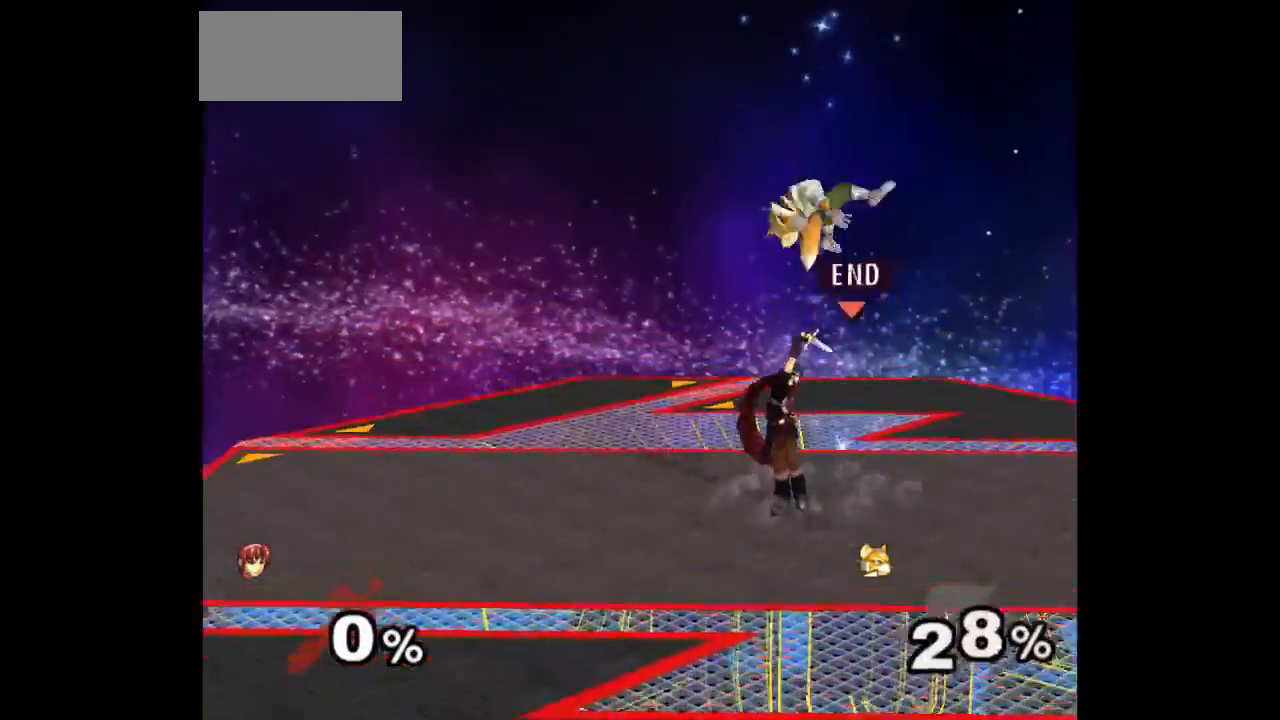
{"buttons": [], "left_stick": "up", "right_stick": "center", "events": [[67, "left_stick", "up-right"], [400, "A", "down"], [417, "left_stick", "up"], [467, "A", "up"]]}
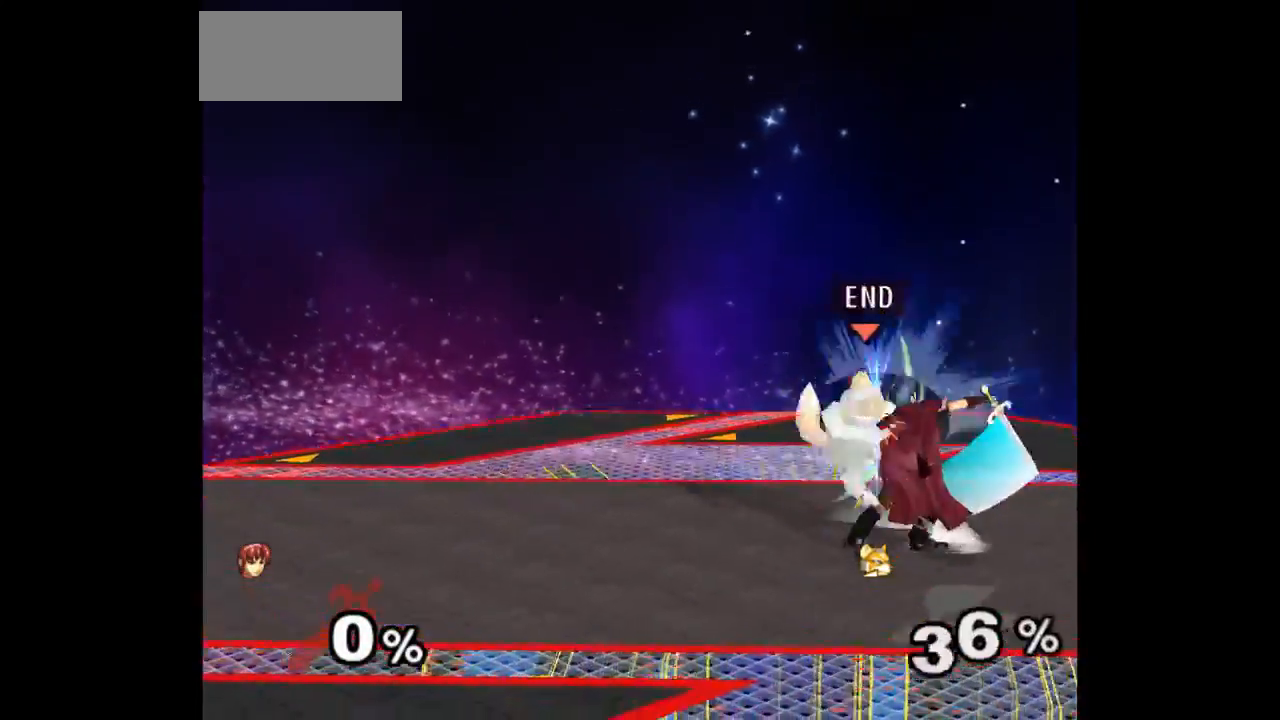
{"buttons": [], "left_stick": "up", "right_stick": "center", "events": [[33, "A", "down"], [150, "A", "up"], [150, "left_stick", "center"], [500, "left_stick", "up"]]}
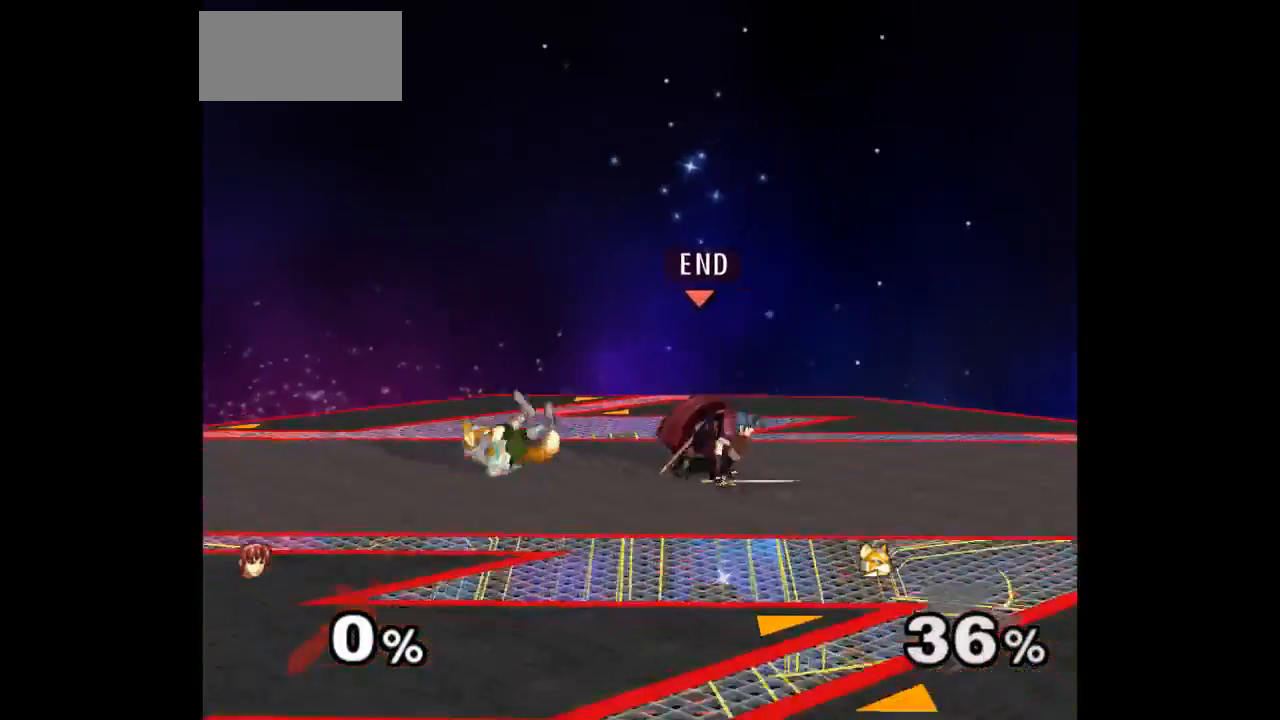
{"buttons": [], "left_stick": "down", "right_stick": "center", "events": [[50, "left_stick", "down"], [167, "left_stick", "left"], [383, "left_stick", "up"], [400, "Z", "down"], [417, "A", "down"], [450, "Z", "up"], [450, "left_stick", "down"], [467, "A", "up"]]}
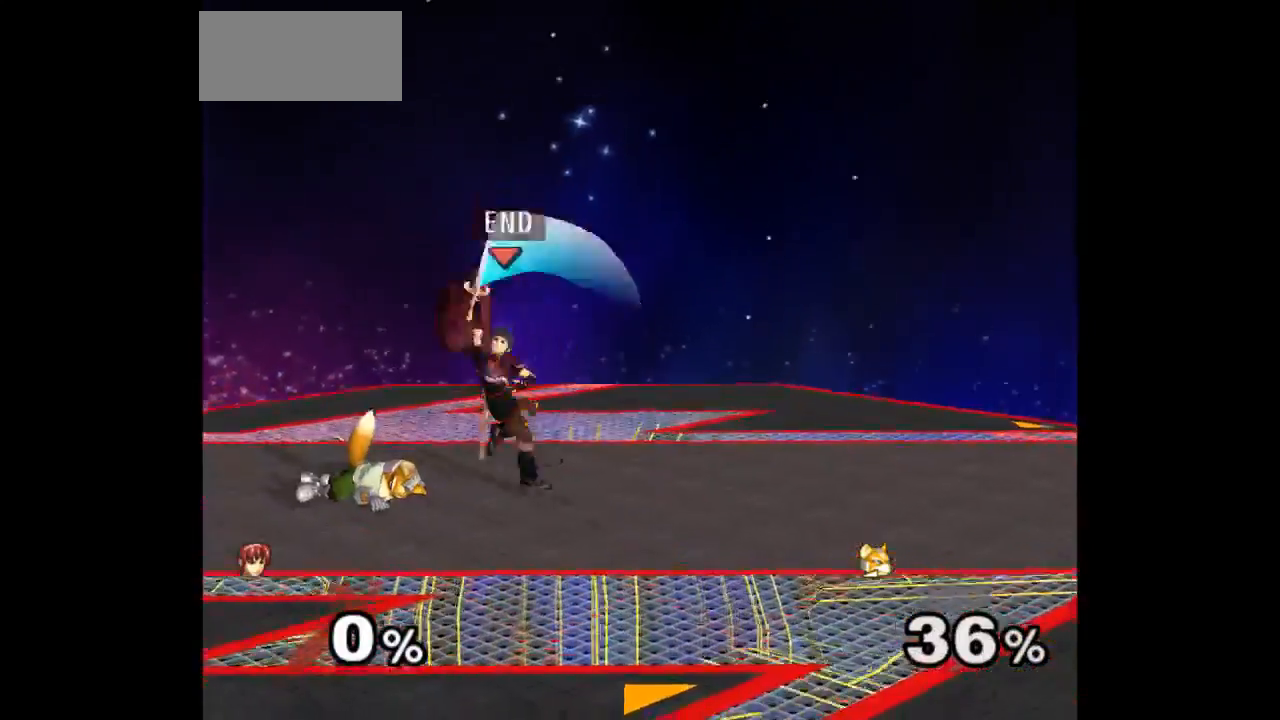
{"buttons": ["A"], "left_stick": "left", "right_stick": "center", "events": [[17, "A", "down"], [67, "Z", "down"], [67, "left_stick", "right"], [100, "Z", "up"], [150, "A", "up"], [433, "left_stick", "left"], [450, "A", "down"]]}
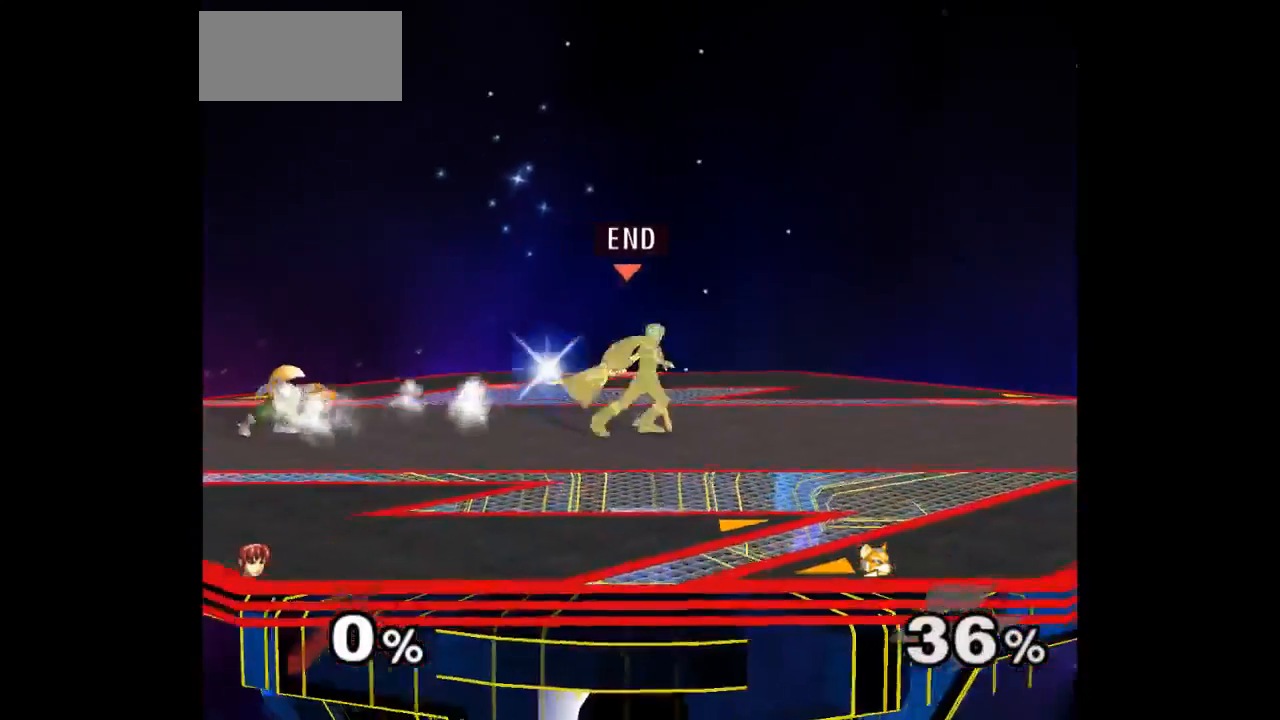
{"buttons": ["A"], "left_stick": "center", "right_stick": "center", "events": [[117, "left_stick", "center"]]}
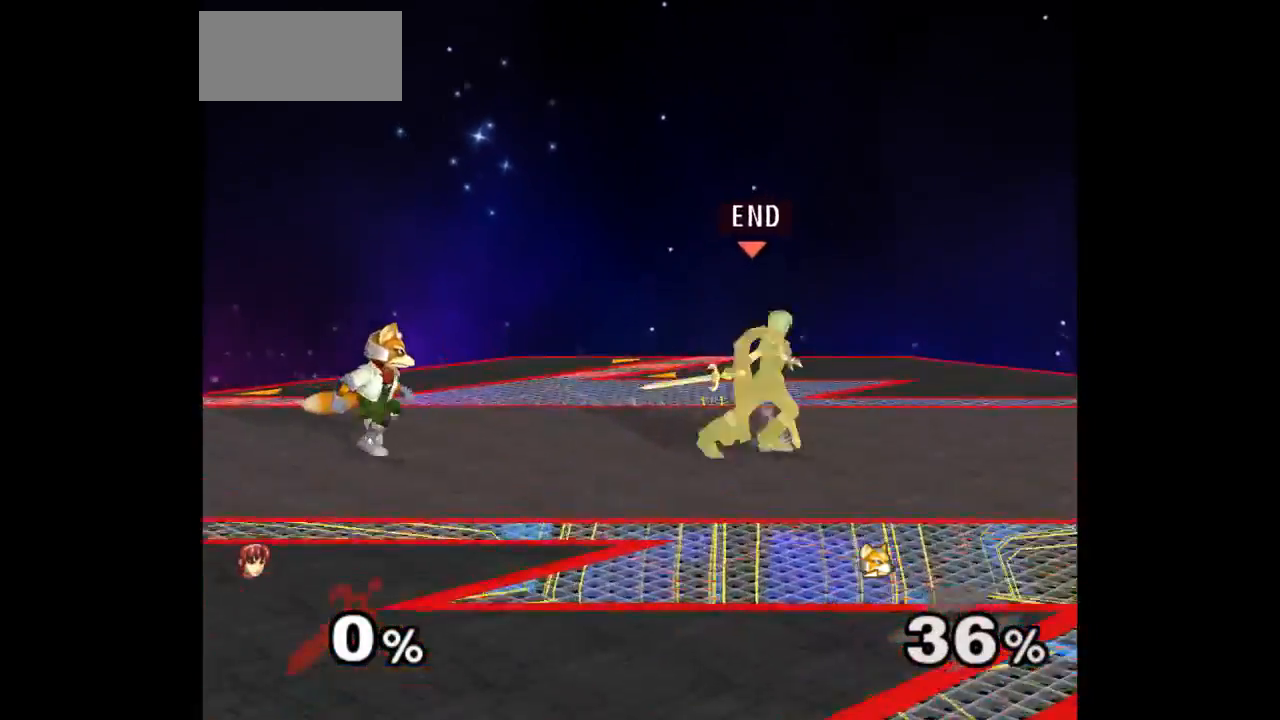
{"buttons": ["Z"], "left_stick": "center", "right_stick": "center", "events": [[33, "A", "up"], [483, "Z", "down"]]}
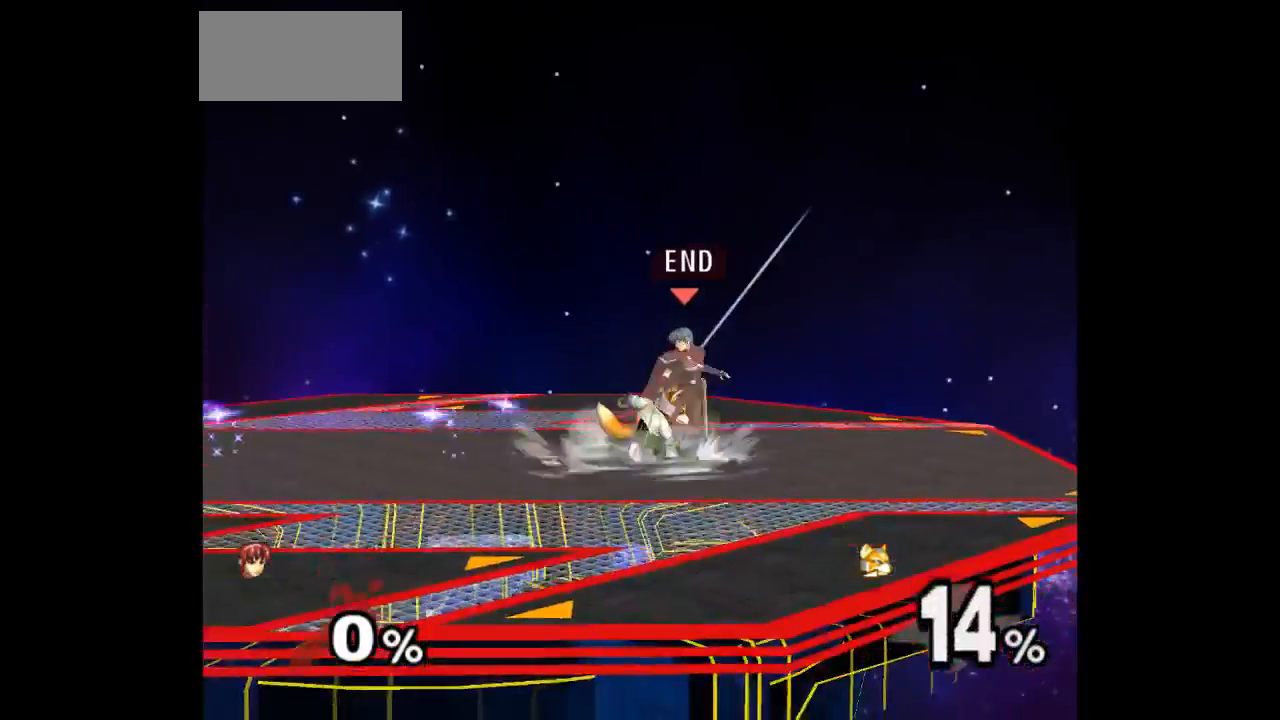
{"buttons": [], "left_stick": "center", "right_stick": "center", "events": [[100, "Z", "up"], [217, "left_stick", "up"], [400, "left_stick", "center"]]}
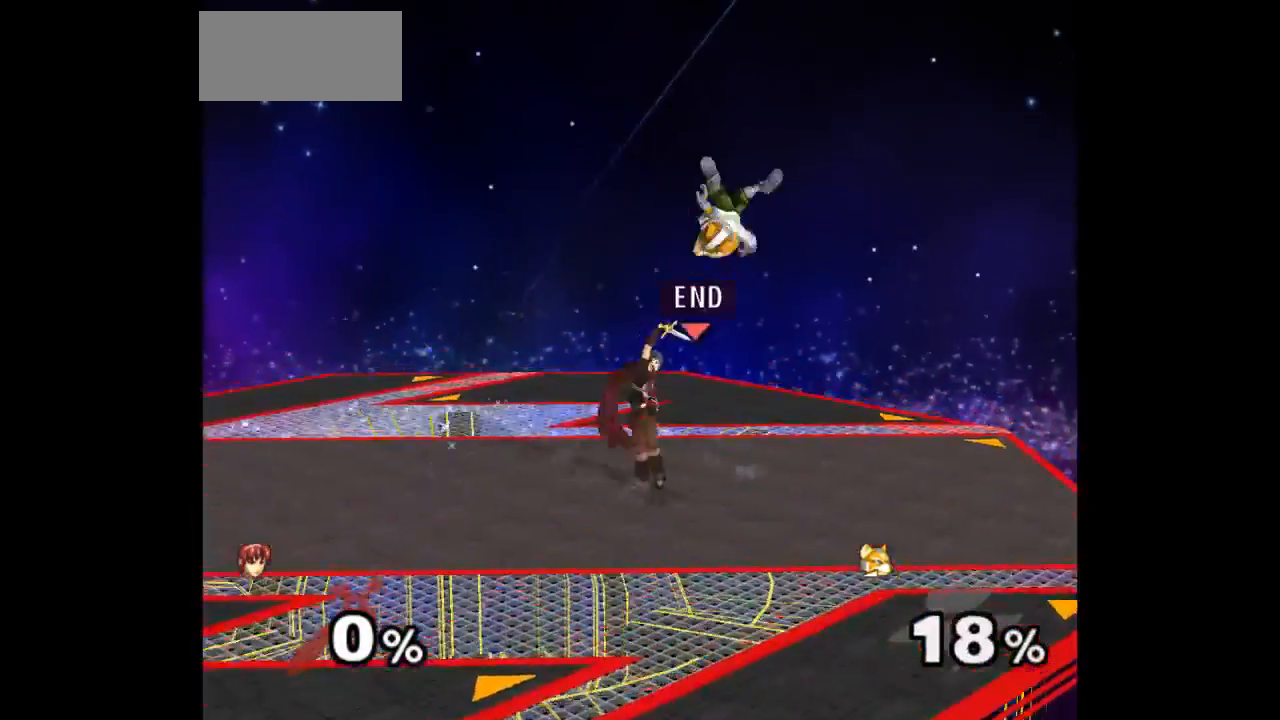
{"buttons": [], "left_stick": "up", "right_stick": "center", "events": [[250, "left_stick", "down-left"], [317, "left_stick", "right"], [367, "Z", "down"], [367, "left_stick", "up"], [483, "Z", "up"]]}
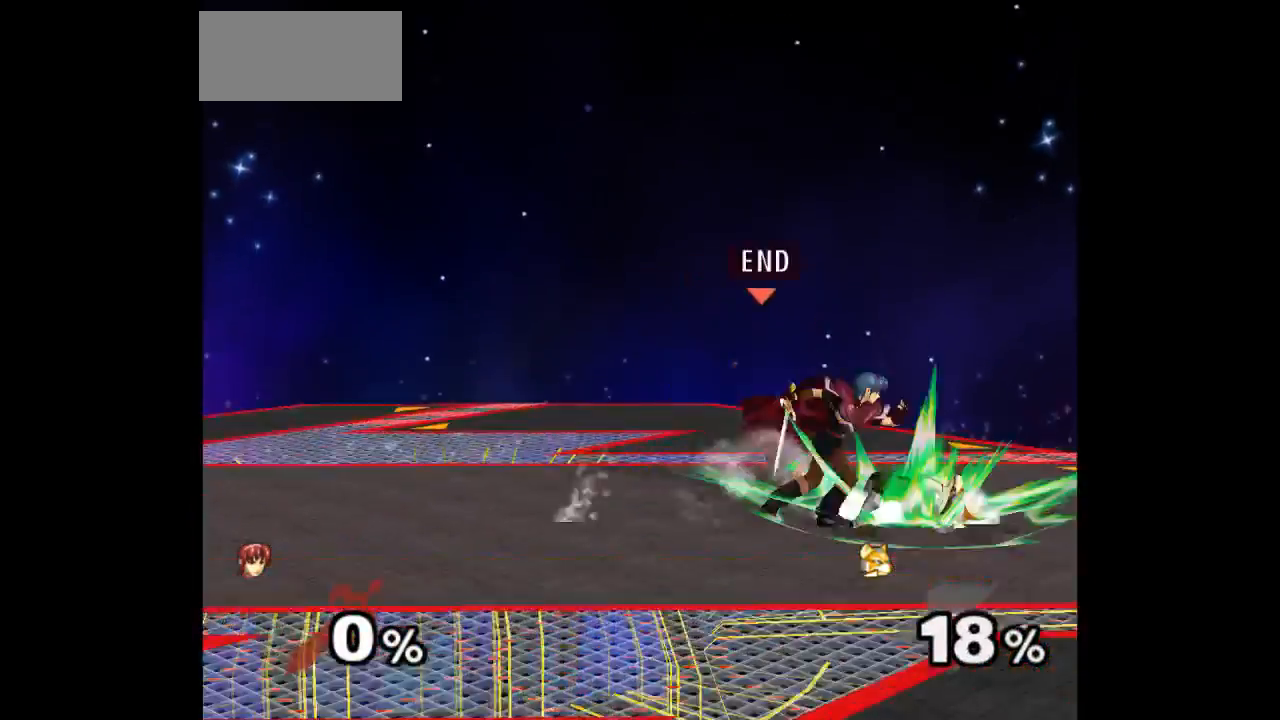
{"buttons": [], "left_stick": "down-right", "right_stick": "center", "events": [[33, "left_stick", "center"], [100, "left_stick", "up"], [267, "left_stick", "center"], [417, "left_stick", "up-right"], [483, "left_stick", "down-right"]]}
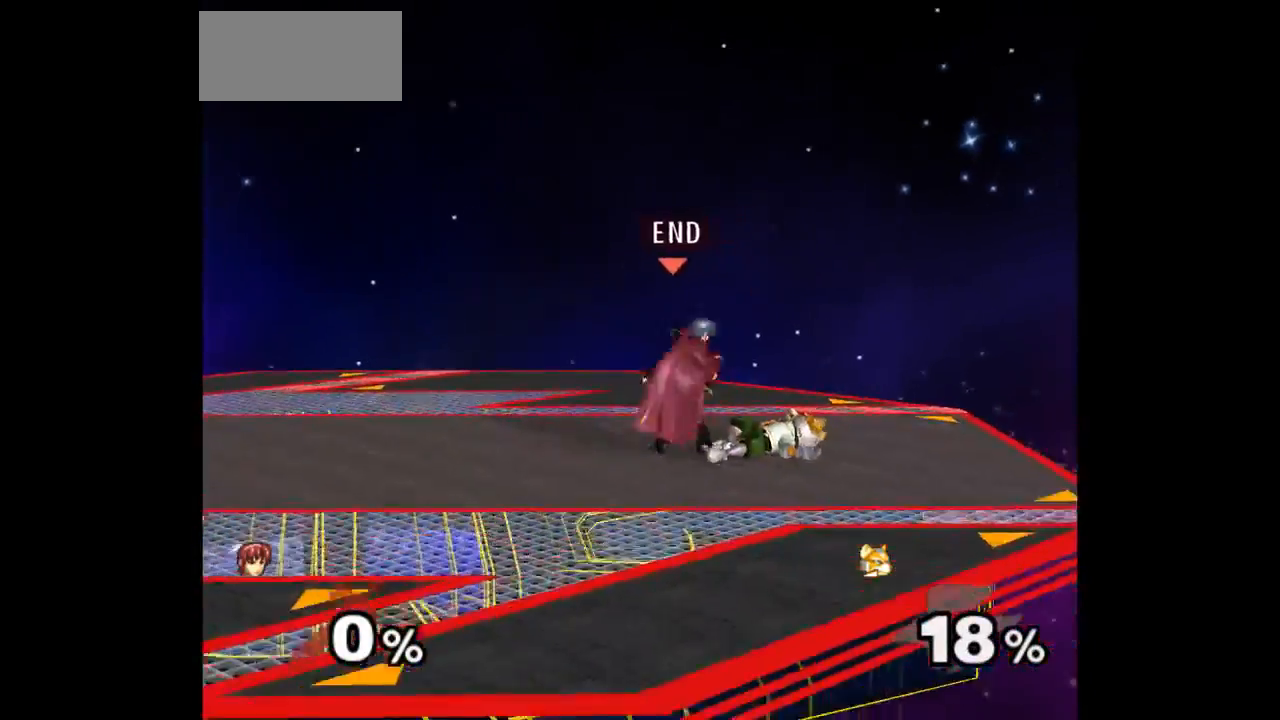
{"buttons": [], "left_stick": "center", "right_stick": "center", "events": [[33, "left_stick", "down-left"], [83, "left_stick", "up-left"], [150, "left_stick", "center"]]}
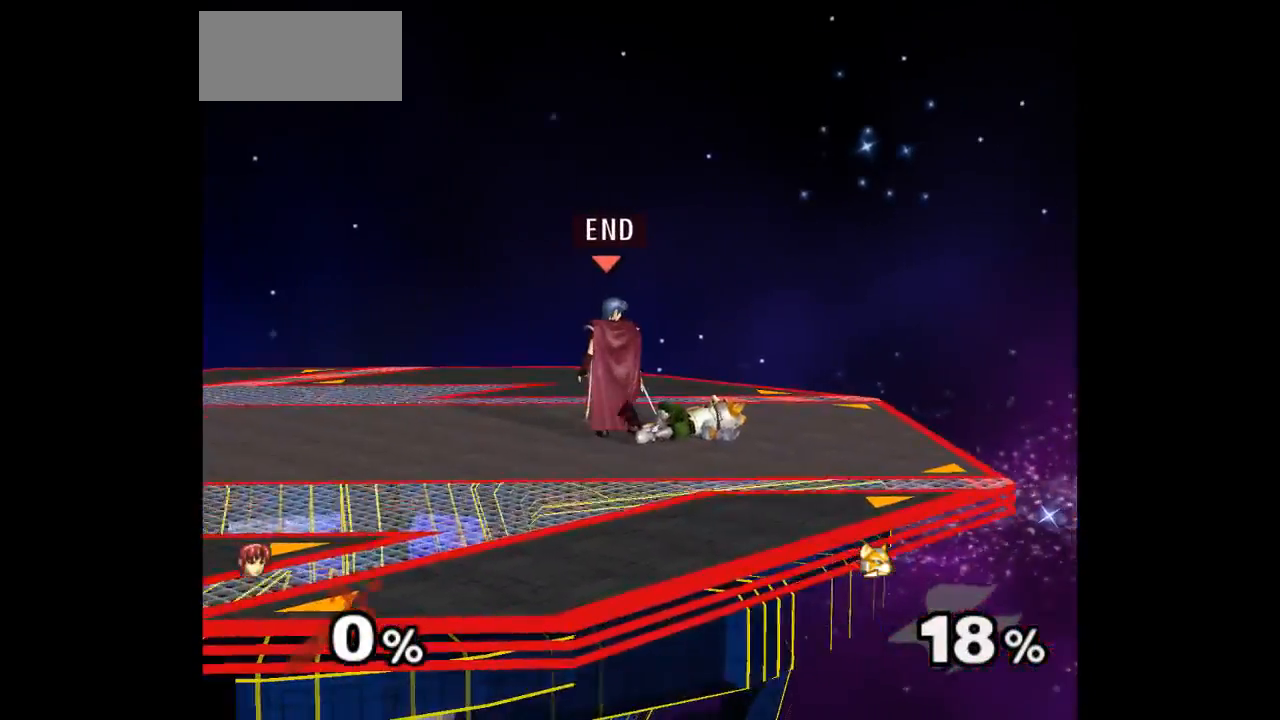
{"buttons": [], "left_stick": "down", "right_stick": "center", "events": [[100, "left_stick", "up"], [150, "left_stick", "down"], [167, "L1", "down"], [283, "L1", "up"], [300, "left_stick", "center"], [400, "left_stick", "up-left"], [483, "left_stick", "down"]]}
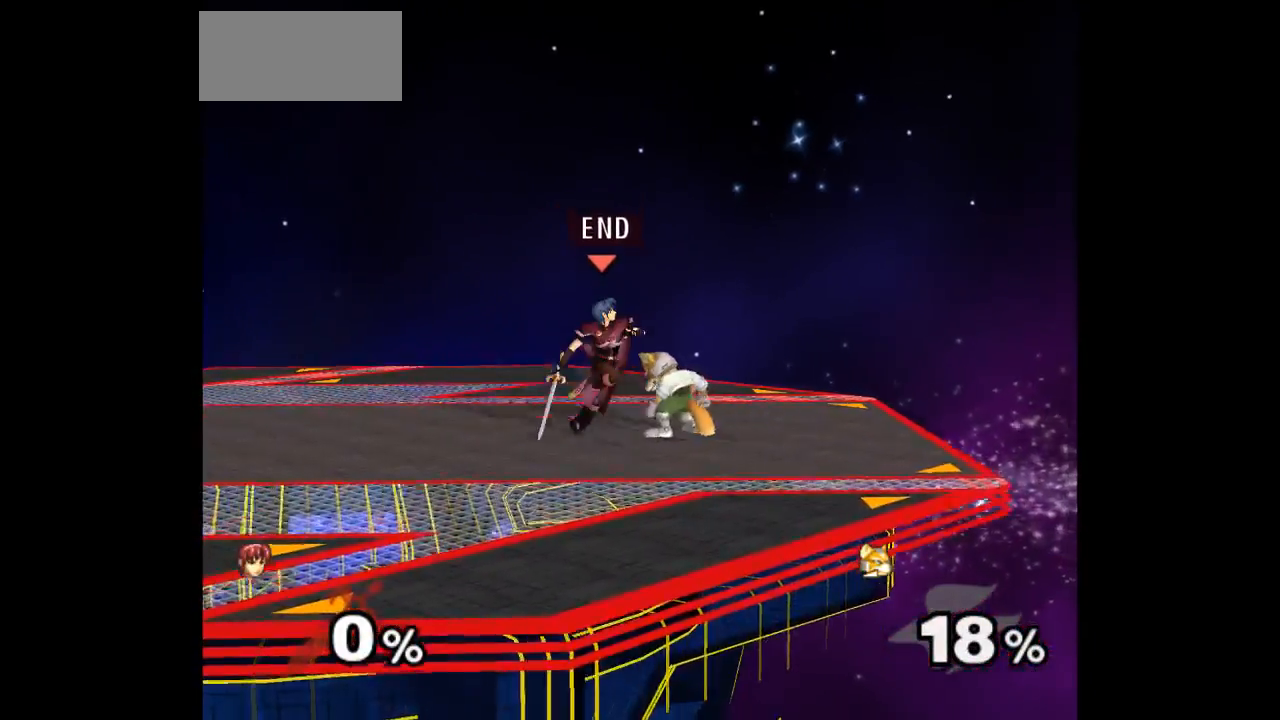
{"buttons": ["A", "Z"], "left_stick": "up-right", "right_stick": "center", "events": [[117, "left_stick", "center"], [333, "Z", "down"], [333, "left_stick", "right"], [350, "A", "down"], [383, "Z", "up"], [400, "left_stick", "down"], [417, "A", "up"], [467, "left_stick", "up-right"], [483, "A", "down"], [483, "Z", "down"]]}
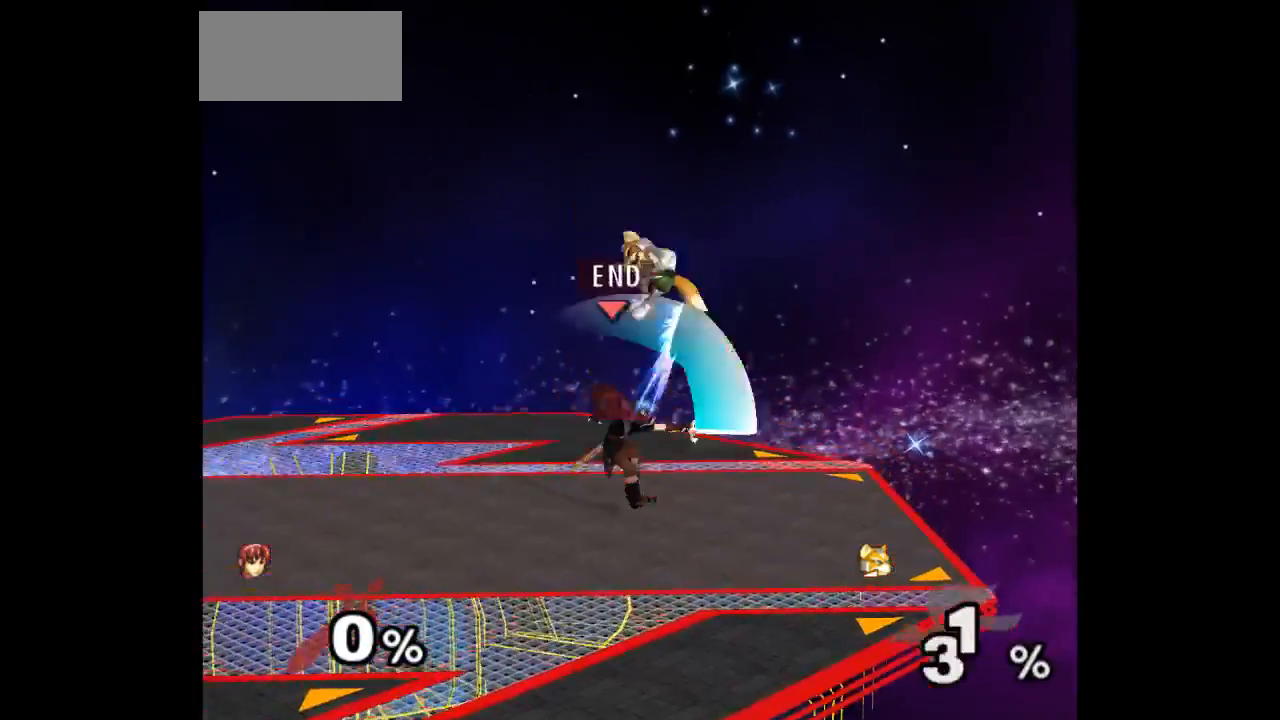
{"buttons": [], "left_stick": "center", "right_stick": "center", "events": [[33, "left_stick", "up-left"], [83, "Z", "up"], [83, "left_stick", "up"], [100, "A", "up"], [217, "A", "down"], [283, "A", "up"], [367, "A", "down"], [450, "A", "up"], [450, "left_stick", "center"]]}
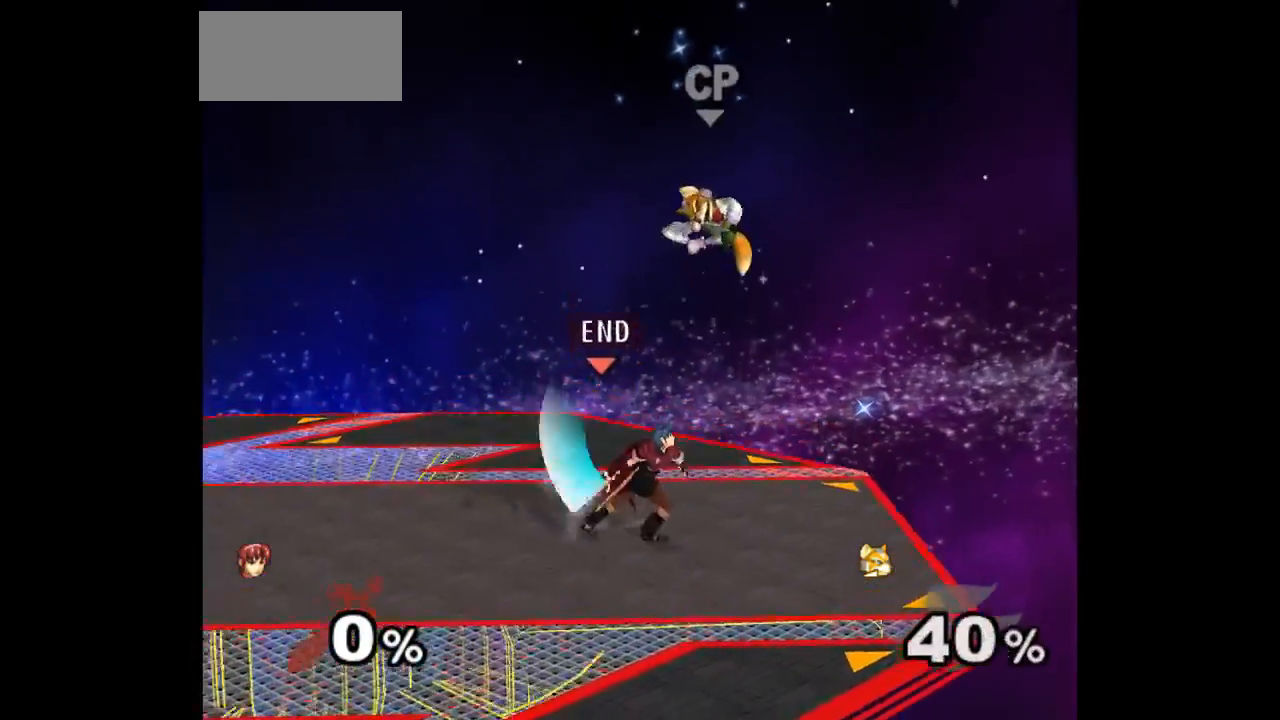
{"buttons": ["A"], "left_stick": "center", "right_stick": "center", "events": [[283, "left_stick", "up"], [367, "left_stick", "down"], [450, "left_stick", "center"], [467, "A", "down"]]}
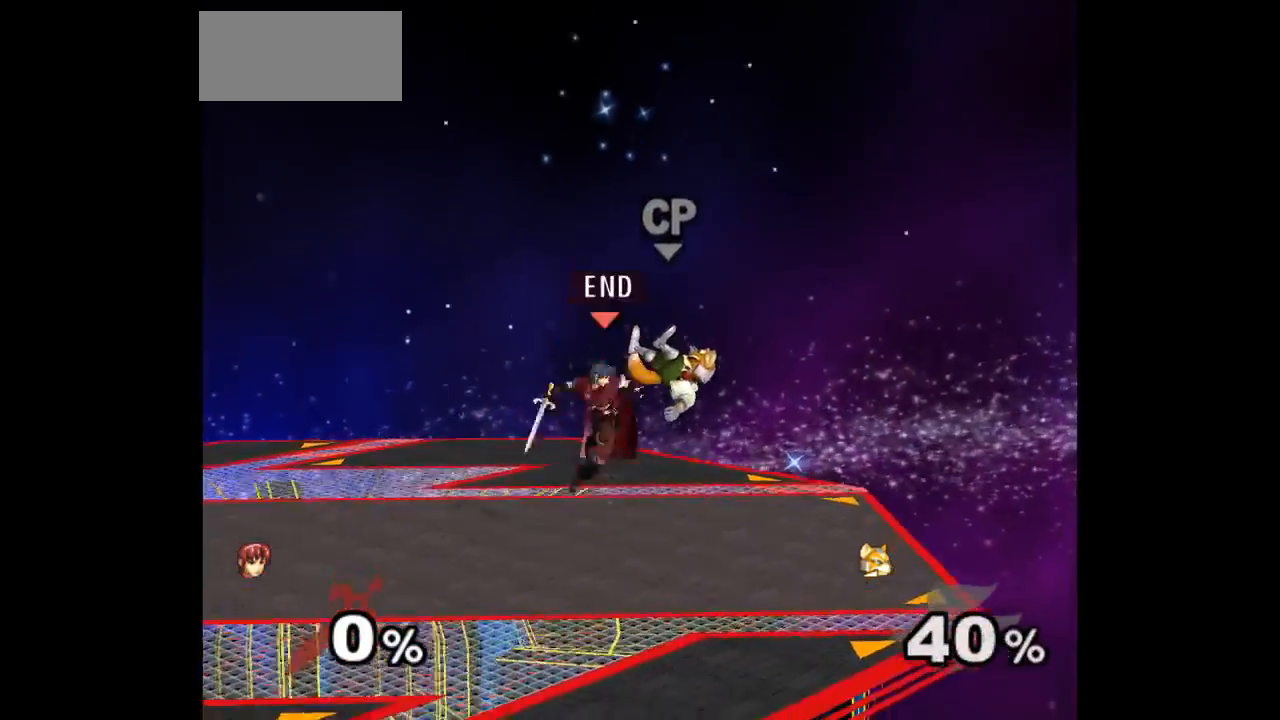
{"buttons": [], "left_stick": "center", "right_stick": "center", "events": [[33, "A", "up"], [83, "left_stick", "up-right"], [367, "Z", "down"], [367, "left_stick", "down-right"], [500, "Z", "up"], [500, "left_stick", "center"]]}
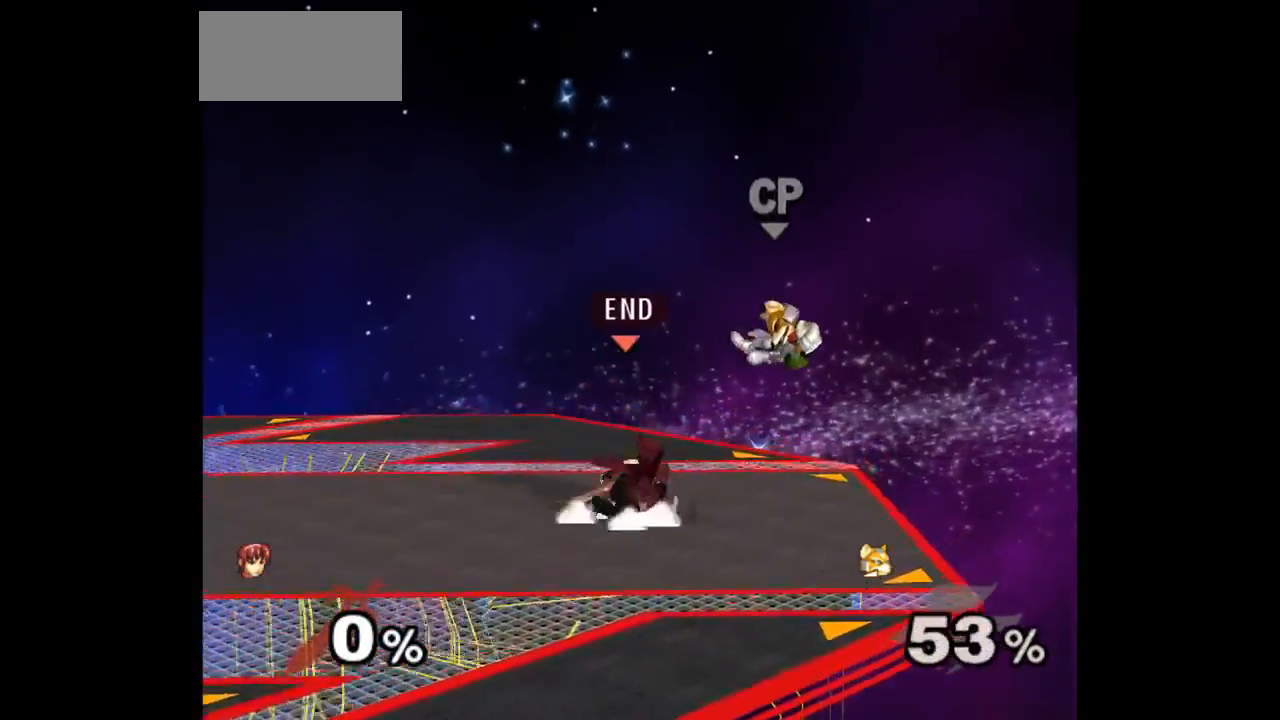
{"buttons": [], "left_stick": "right", "right_stick": "center", "events": [[83, "left_stick", "down-right"], [183, "left_stick", "up-right"], [233, "left_stick", "down-right"], [250, "L1", "down"], [383, "L1", "up"], [400, "left_stick", "right"]]}
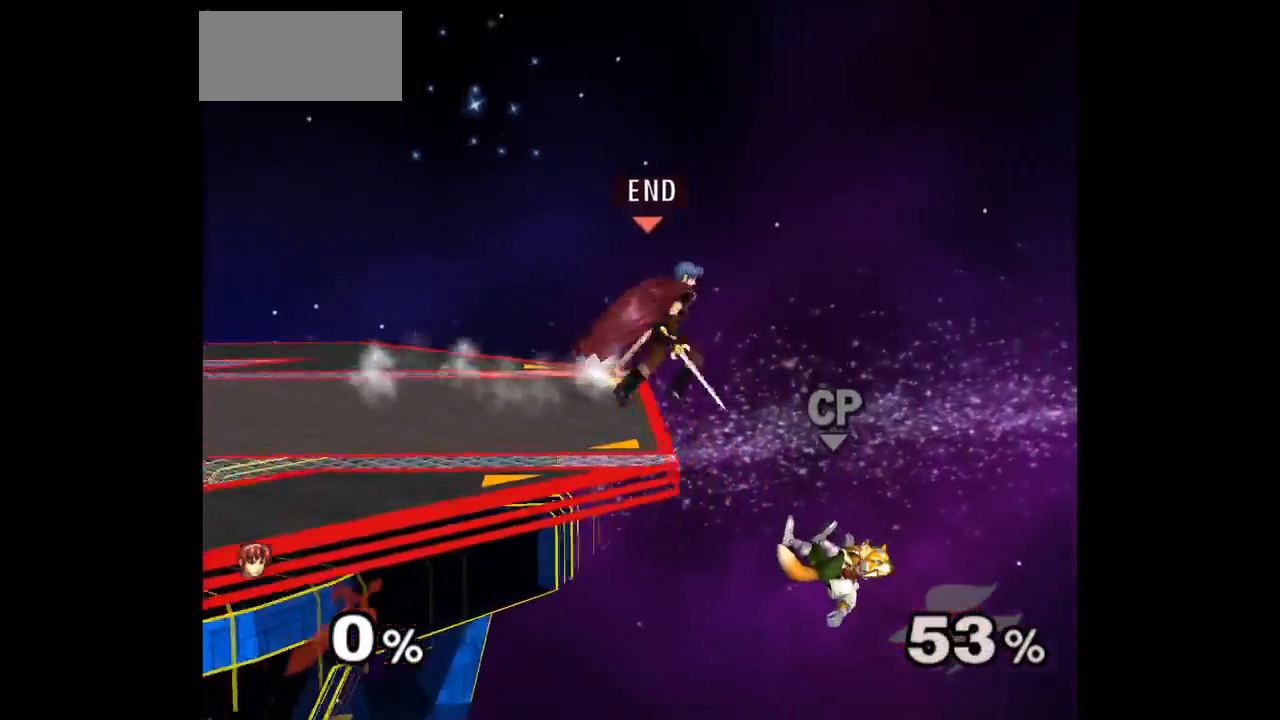
{"buttons": [], "left_stick": "left", "right_stick": "center", "events": [[100, "left_stick", "down-right"], [200, "A", "down"], [267, "left_stick", "up-right"], [300, "A", "up"], [483, "left_stick", "left"]]}
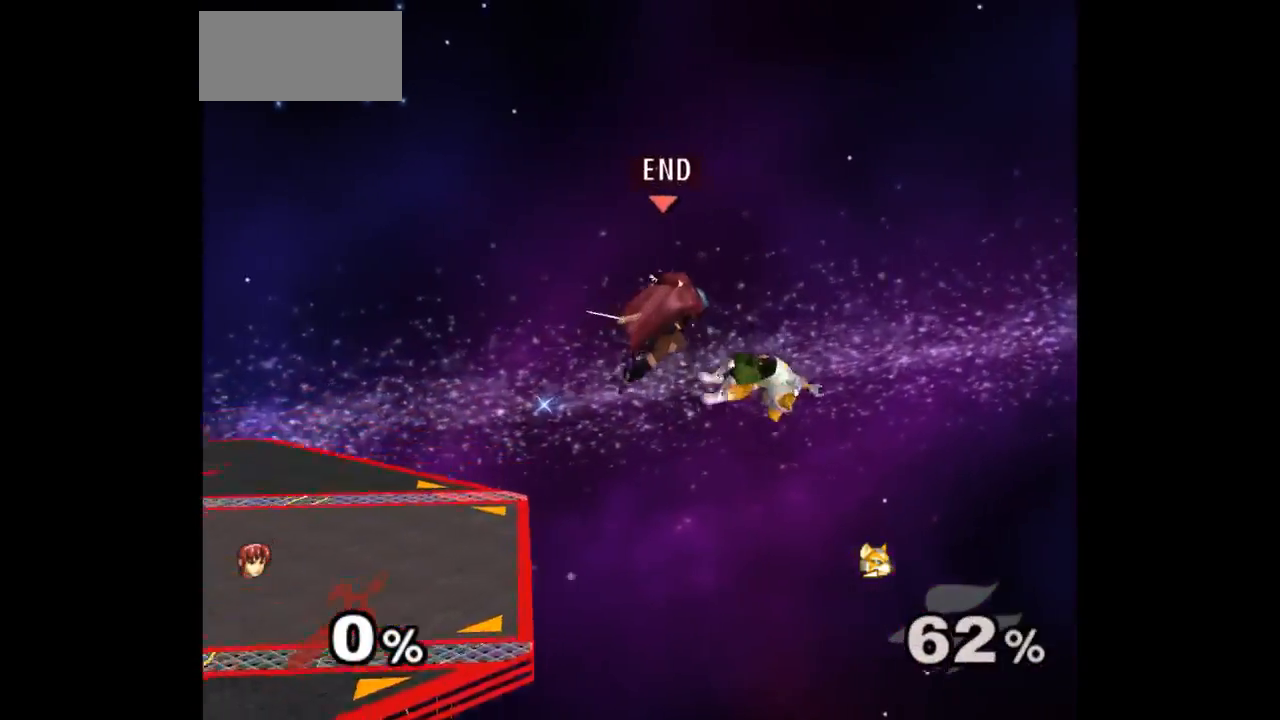
{"buttons": [], "left_stick": "center", "right_stick": "center", "events": [[217, "left_stick", "down-left"], [433, "left_stick", "center"]]}